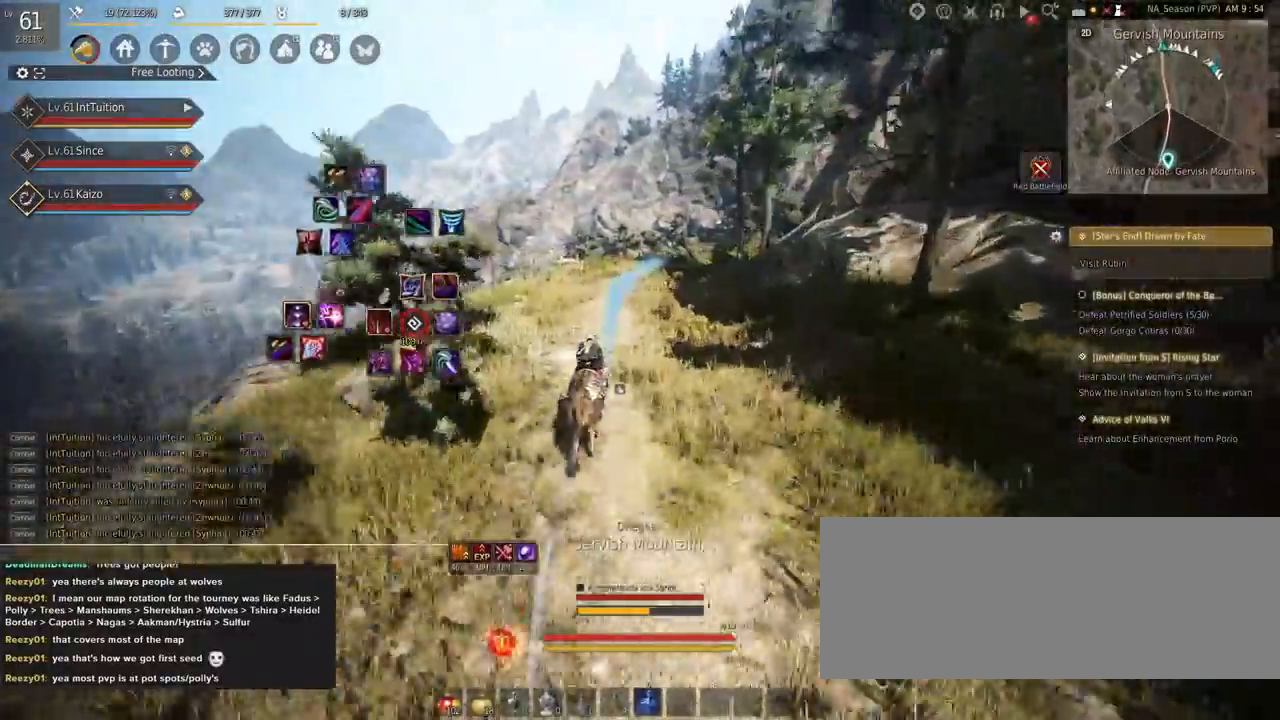
Gameplay with keyboard and mouse; each line is a JSON object with the keys and mouse buttons held at the frame after it. "events" lists presses ("down") and releases ("up") of "a", "d", "e", "f", "q", "r", "s", "shift", "space", "tab", "w", "mouse_left" and "mouse_right" between this image and that frame as [ms after this image, input, new state], when the widget could be followed in between. "mouse_left", "mouse_right" = the "left", "right" buttons of the "mouse" list. No other keys are recorded. Mouse movement is not recorded.
{"keys": ["a", "f", "shift"], "mouse": [], "events": [[183, "w", "up"], [333, "a", "down"]]}
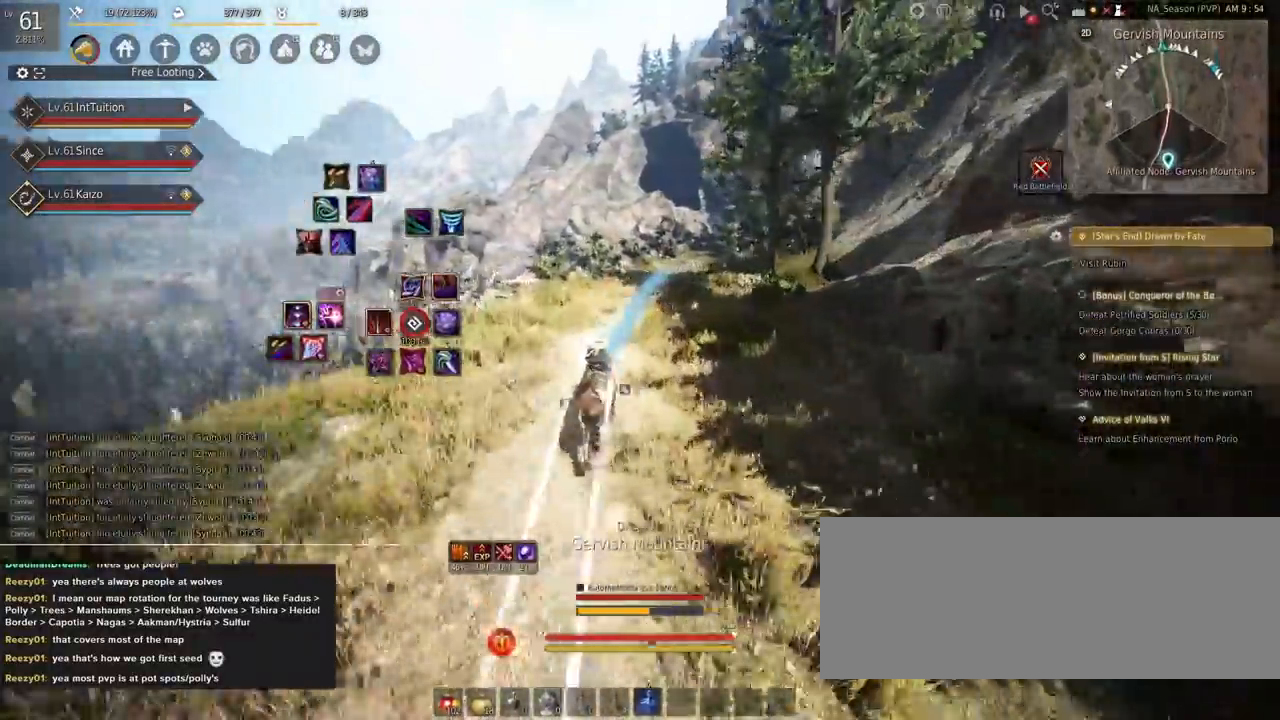
{"keys": ["a", "f", "shift"], "mouse": [], "events": [[383, "s", "down"], [417, "s", "up"]]}
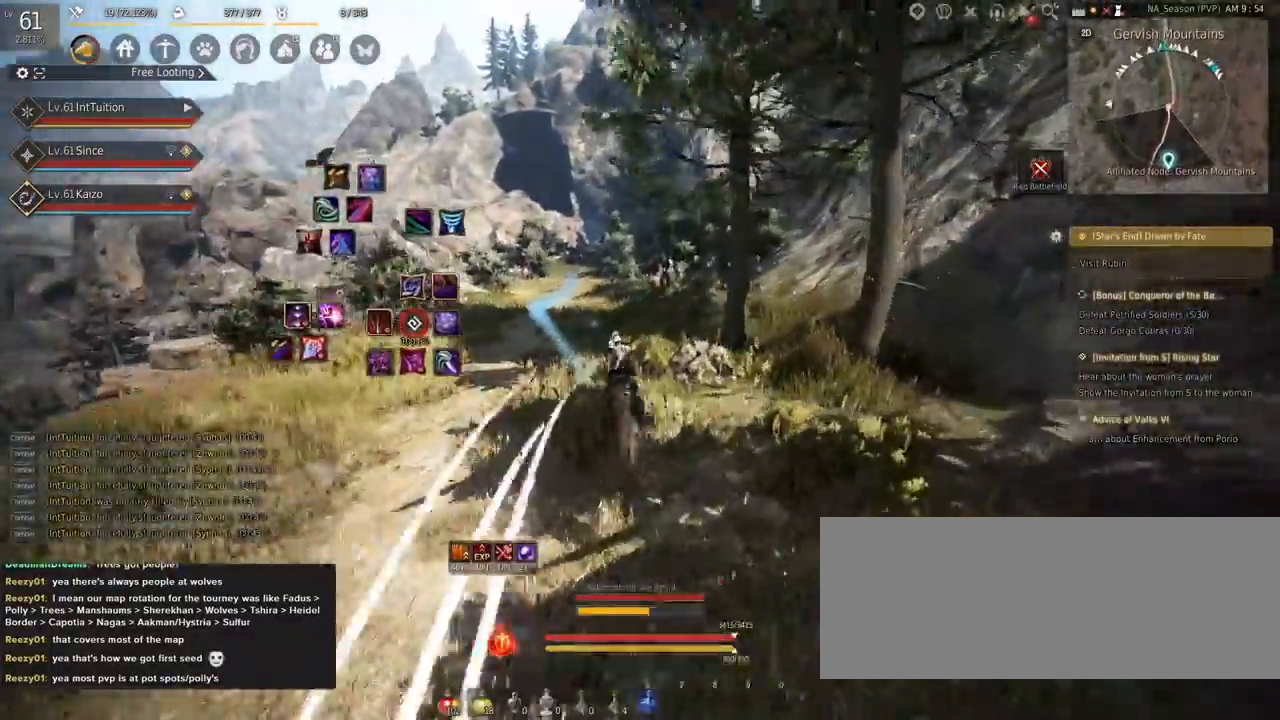
{"keys": ["a", "f", "shift"], "mouse": [], "events": [[67, "w", "down"], [133, "w", "up"]]}
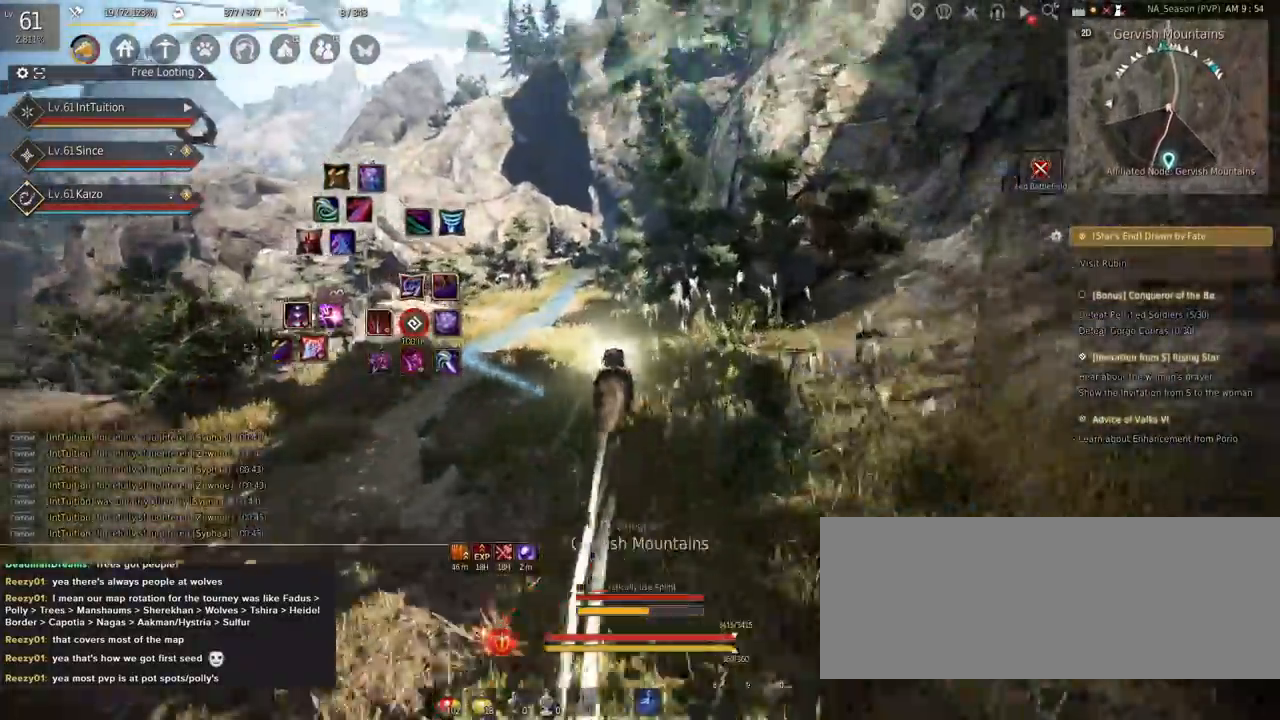
{"keys": ["a", "f", "shift"], "mouse": [], "events": []}
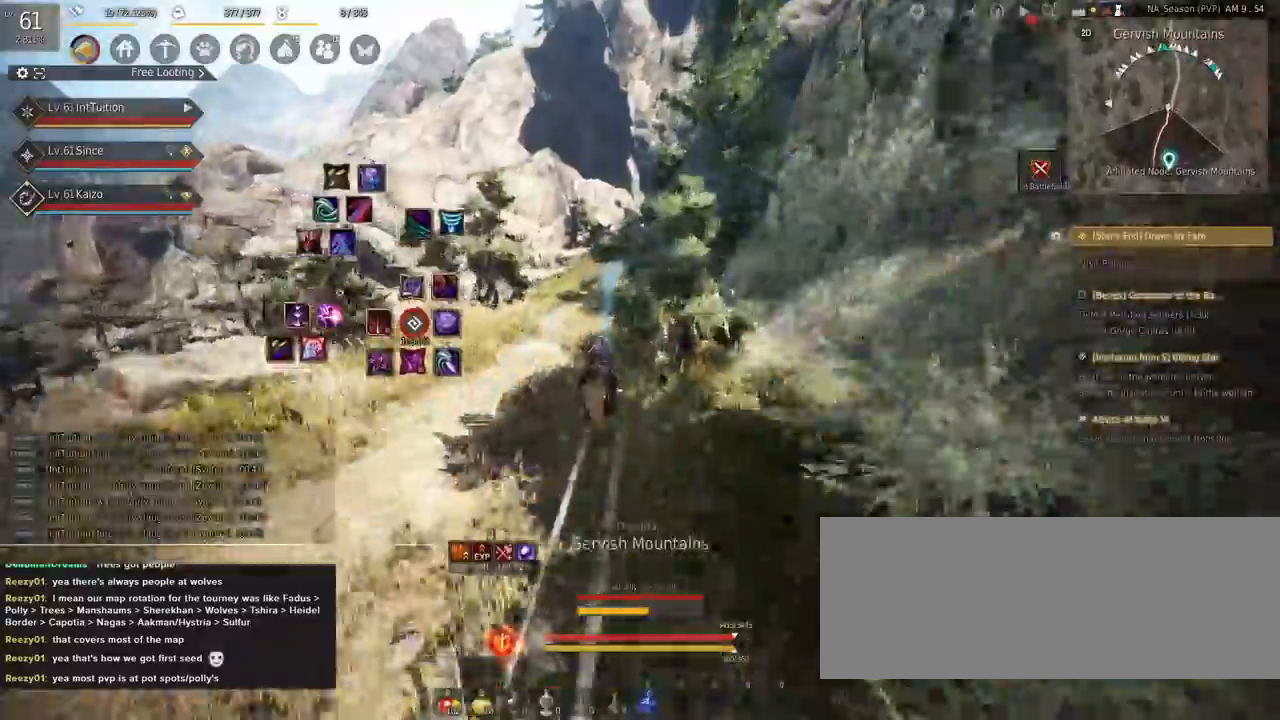
{"keys": ["a", "f", "shift"], "mouse": [], "events": []}
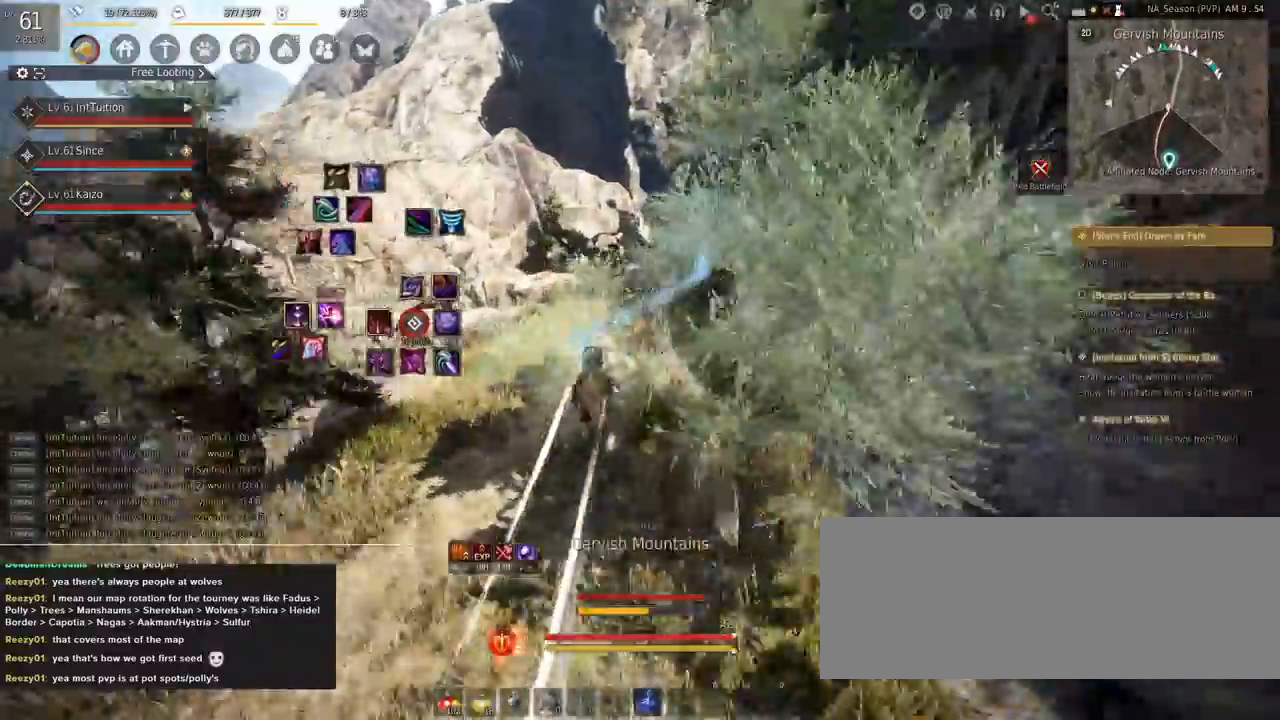
{"keys": ["a", "f", "shift"], "mouse": [], "events": [[450, "s", "down"], [500, "s", "up"]]}
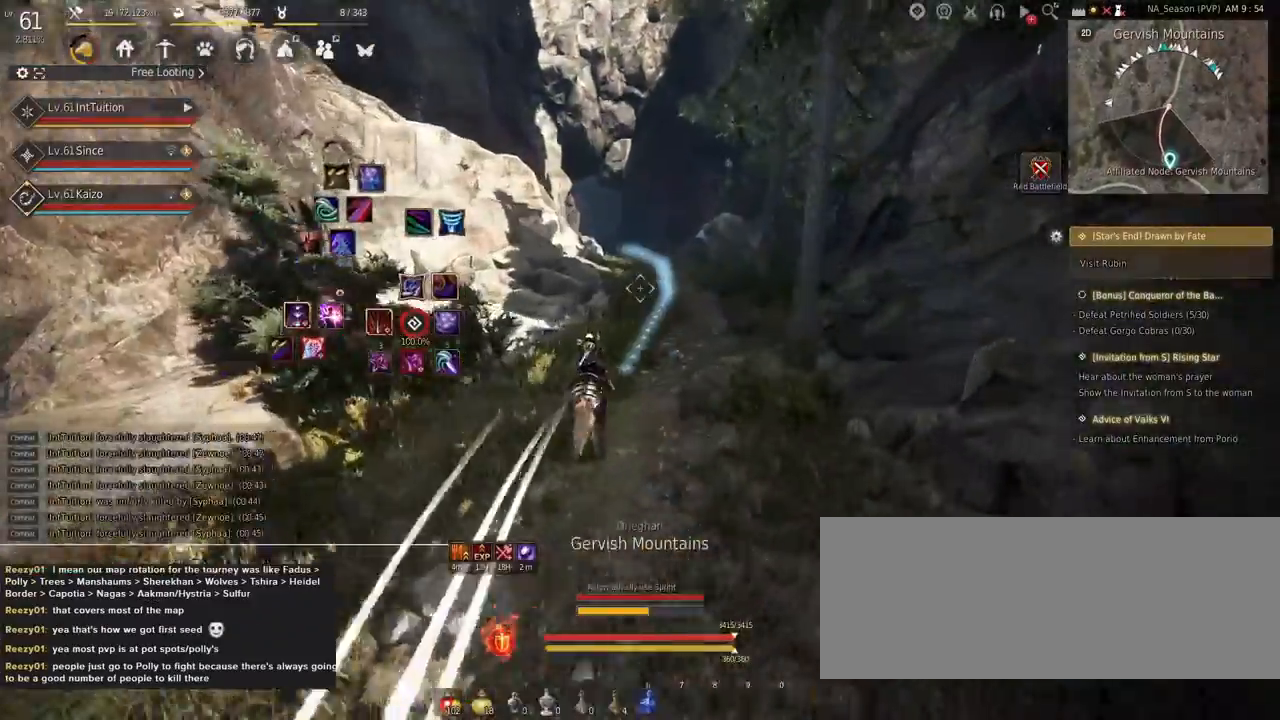
{"keys": ["a", "f", "shift"], "mouse": [], "events": [[133, "w", "down"], [217, "w", "up"]]}
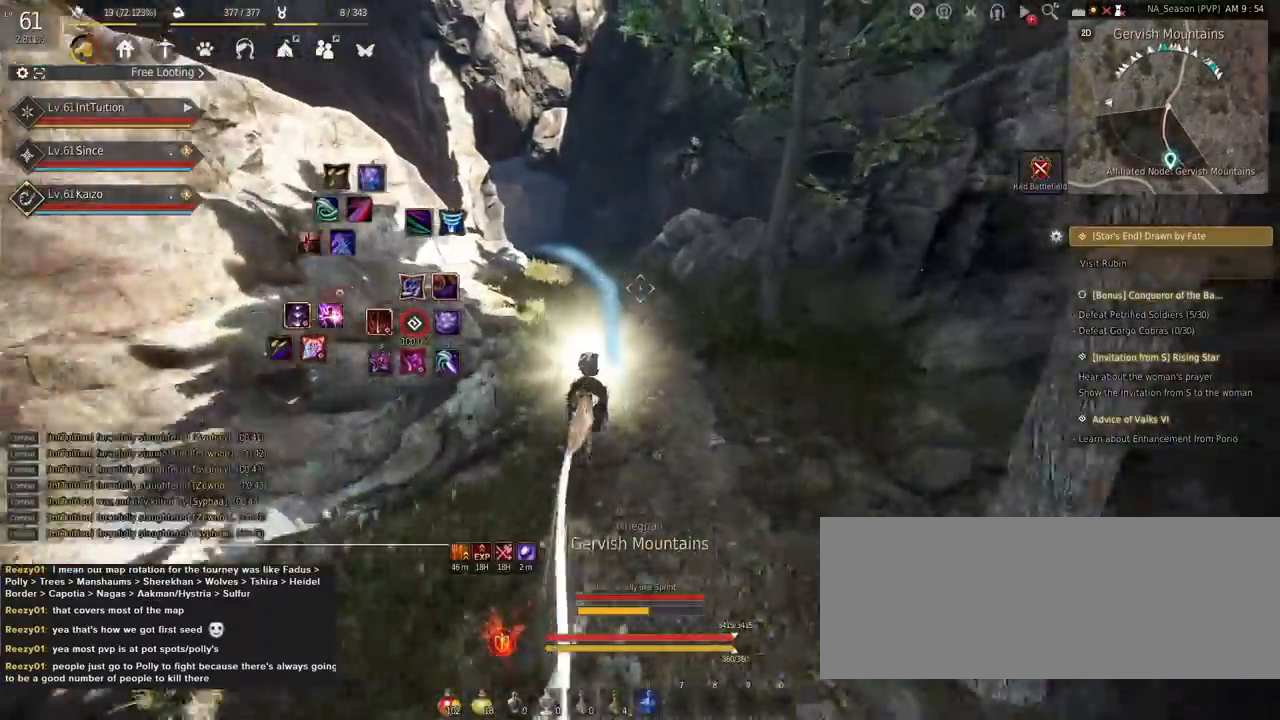
{"keys": ["a", "f", "shift"], "mouse": [], "events": []}
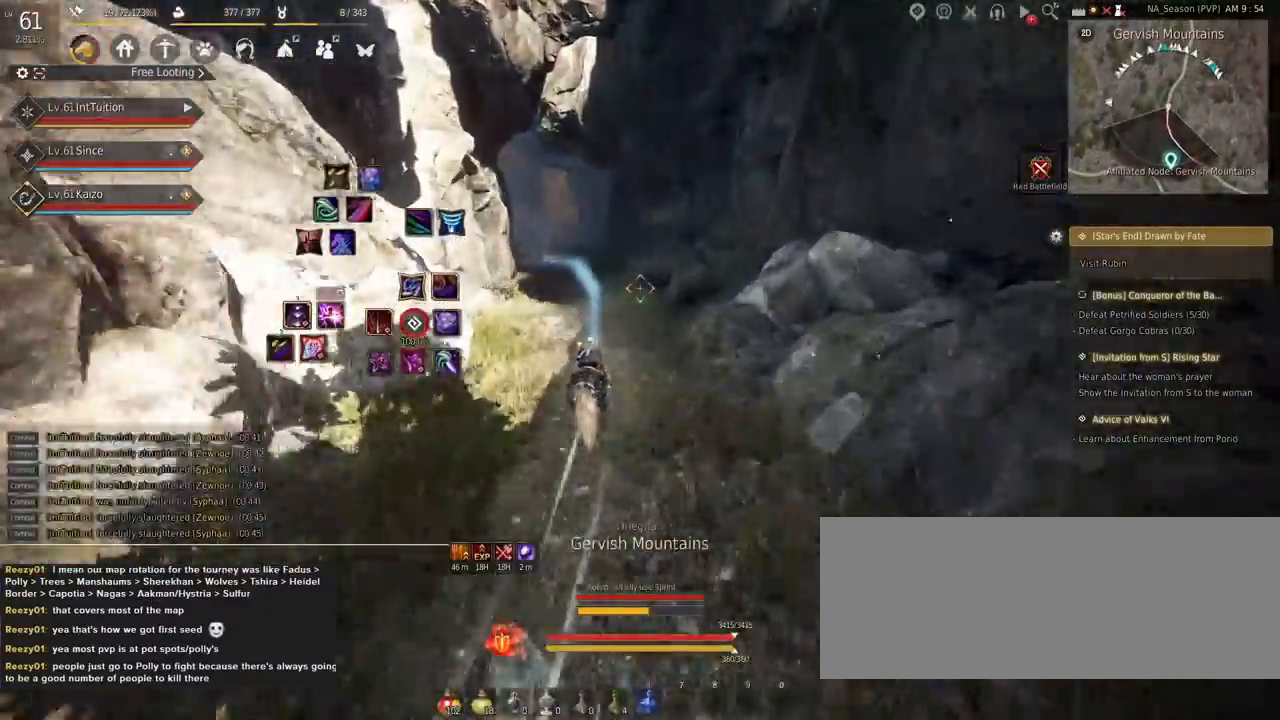
{"keys": ["a", "f", "shift"], "mouse": [], "events": []}
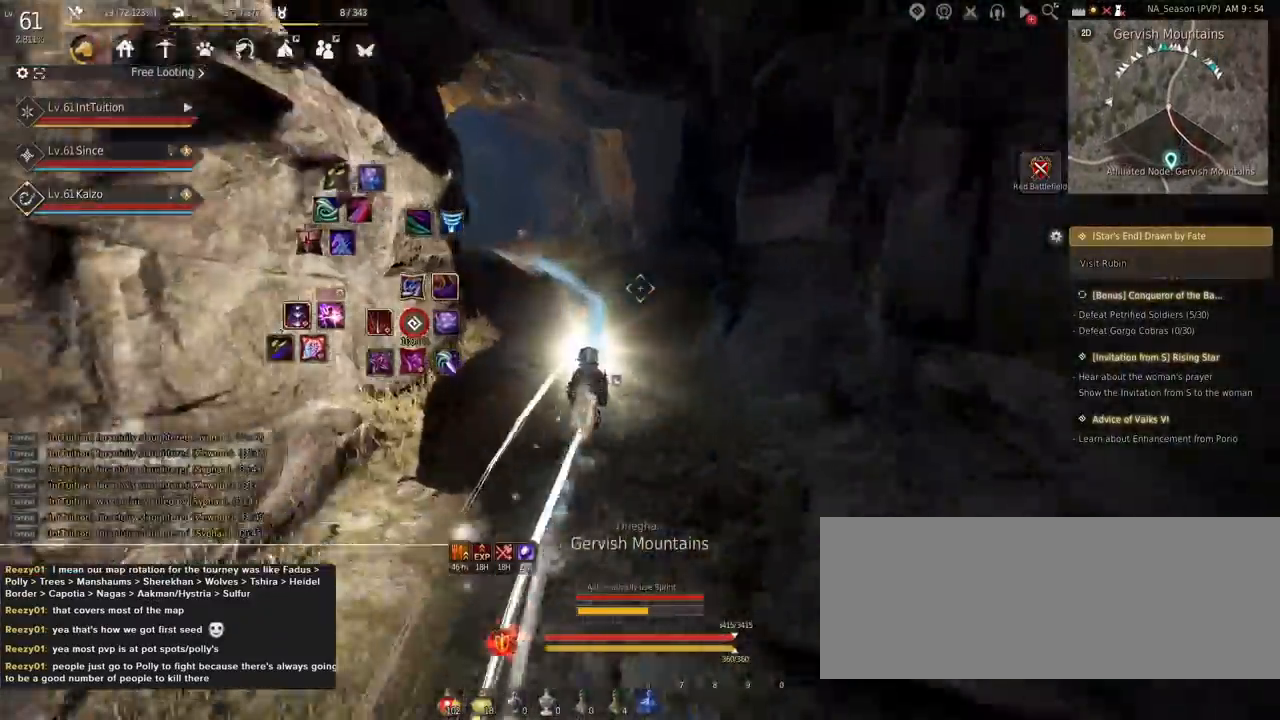
{"keys": ["a", "f", "shift"], "mouse": [], "events": []}
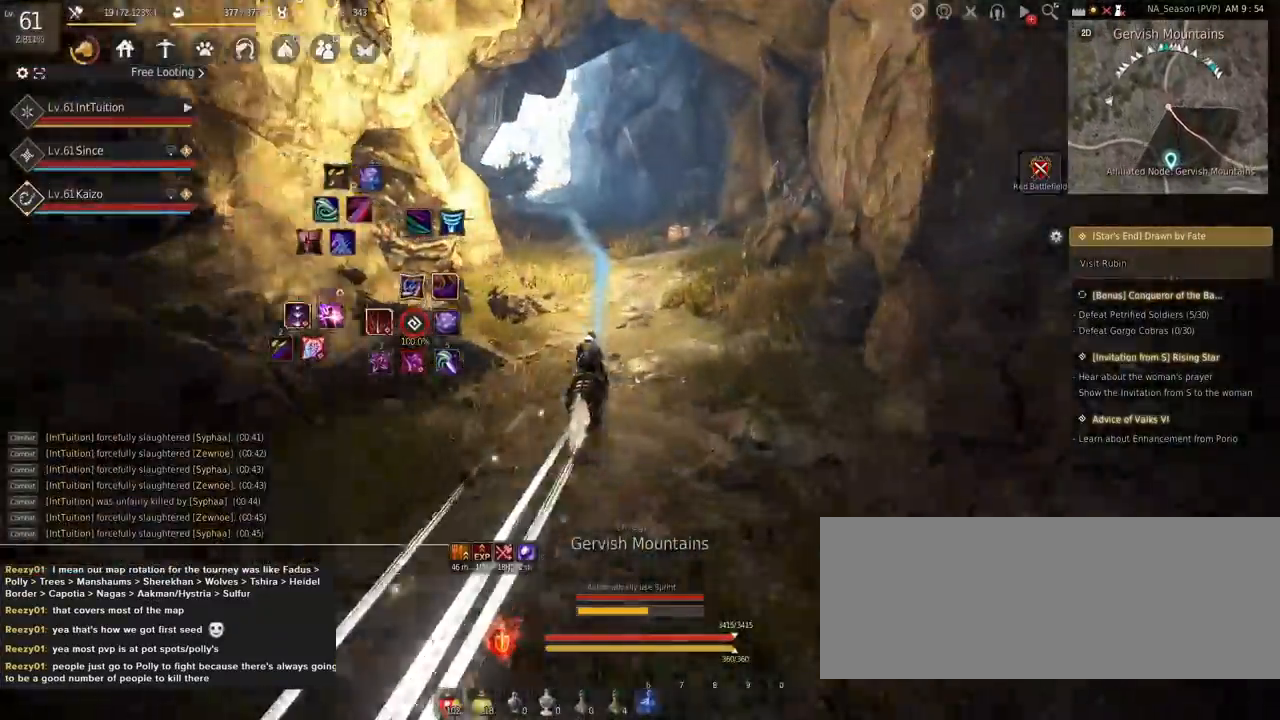
{"keys": ["a", "f", "shift"], "mouse": [], "events": [[67, "s", "down"], [117, "s", "up"], [267, "w", "down"], [317, "w", "up"]]}
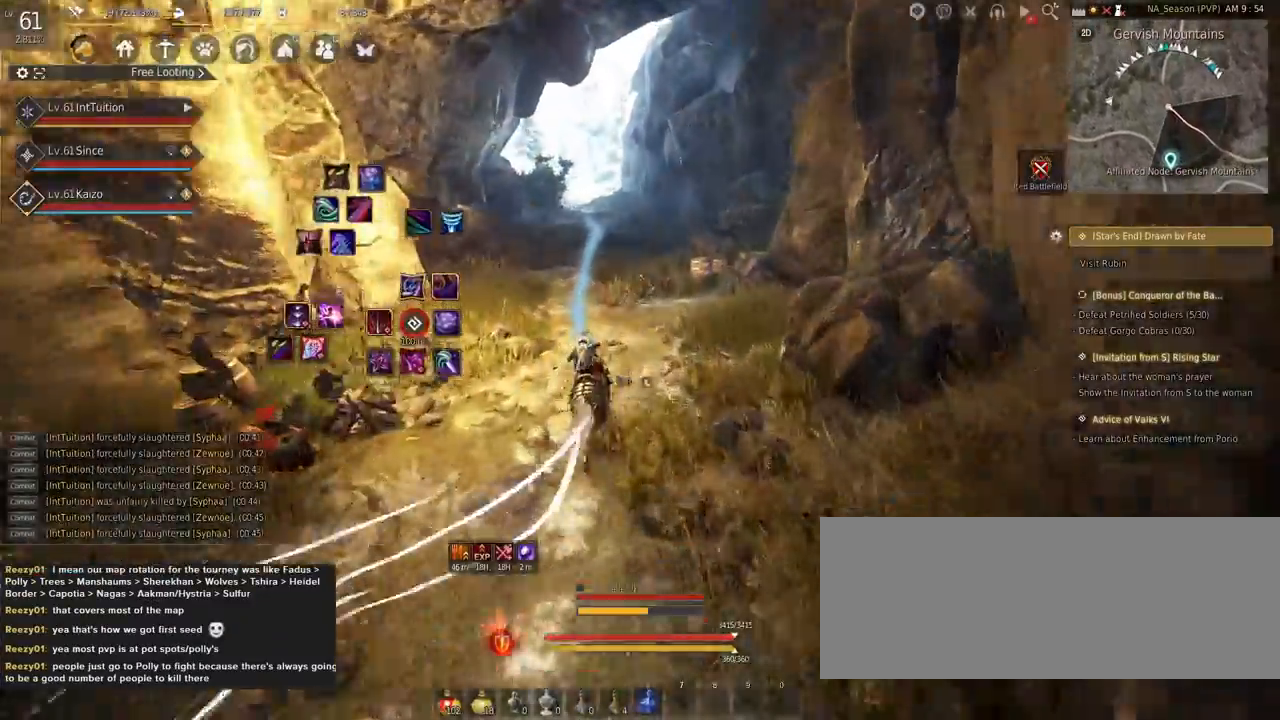
{"keys": ["a", "f", "shift"], "mouse": [], "events": []}
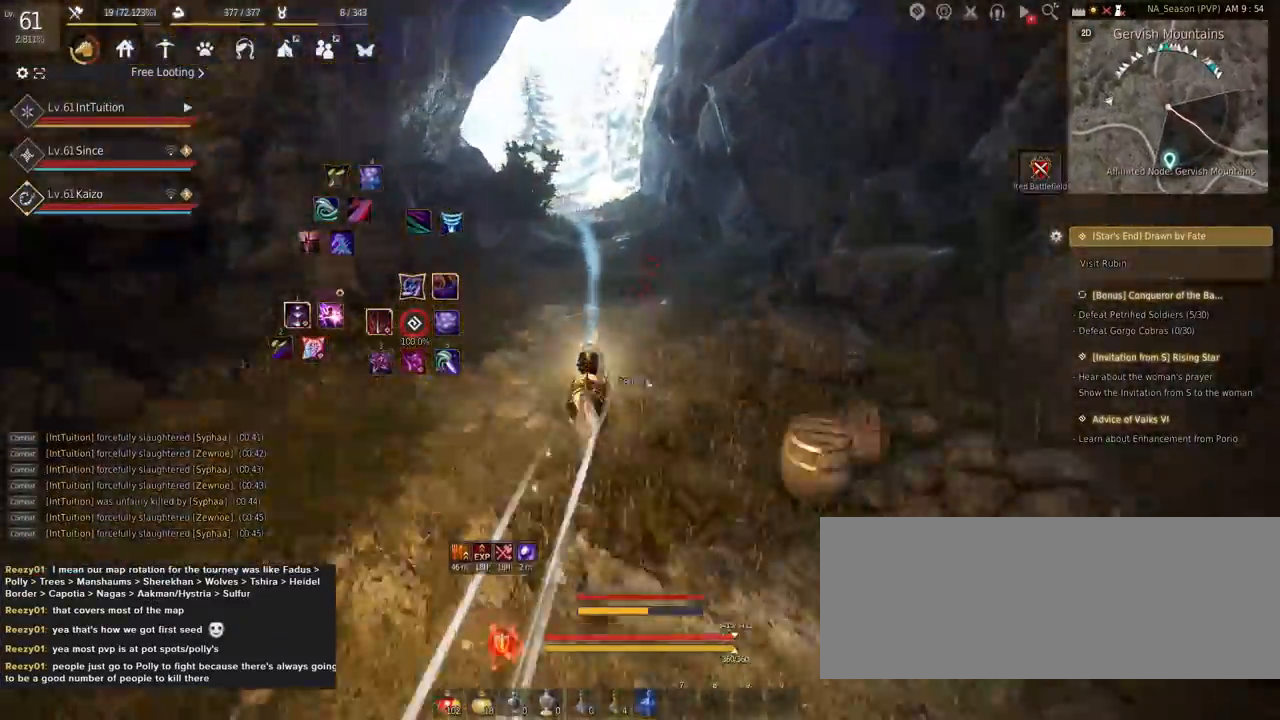
{"keys": ["a", "f", "shift"], "mouse": [], "events": []}
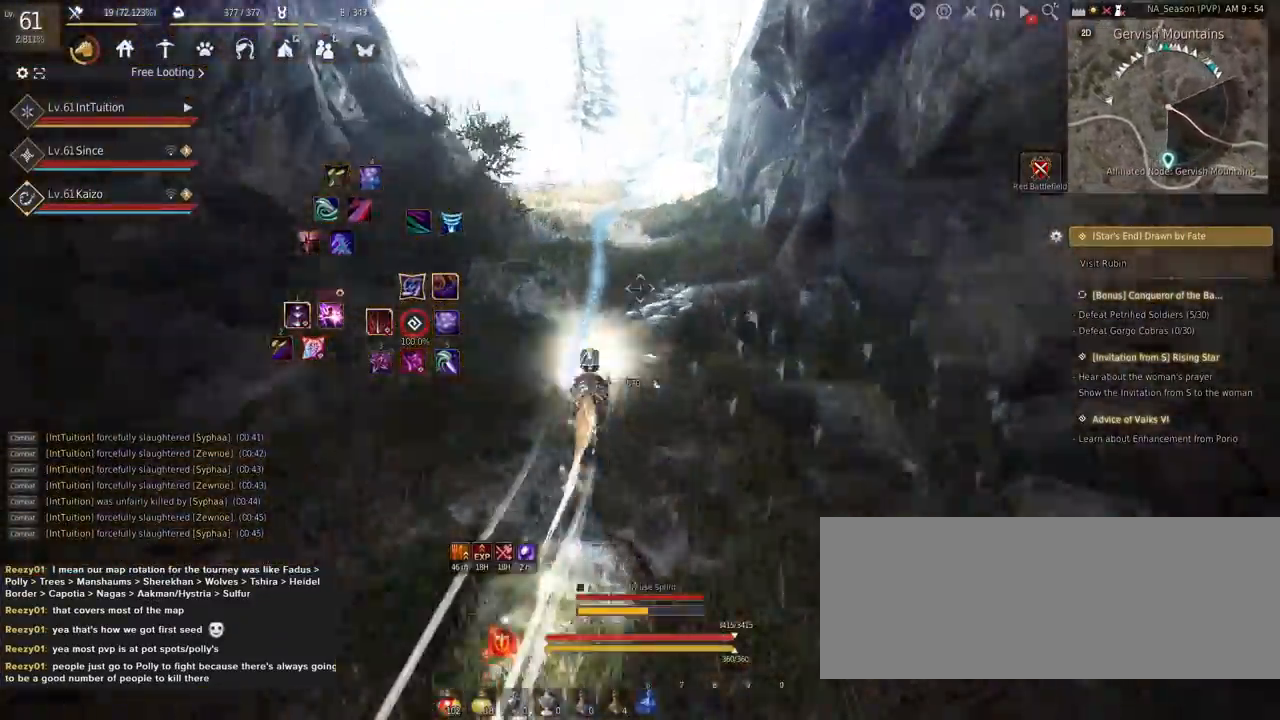
{"keys": ["a", "f", "shift"], "mouse": [], "events": []}
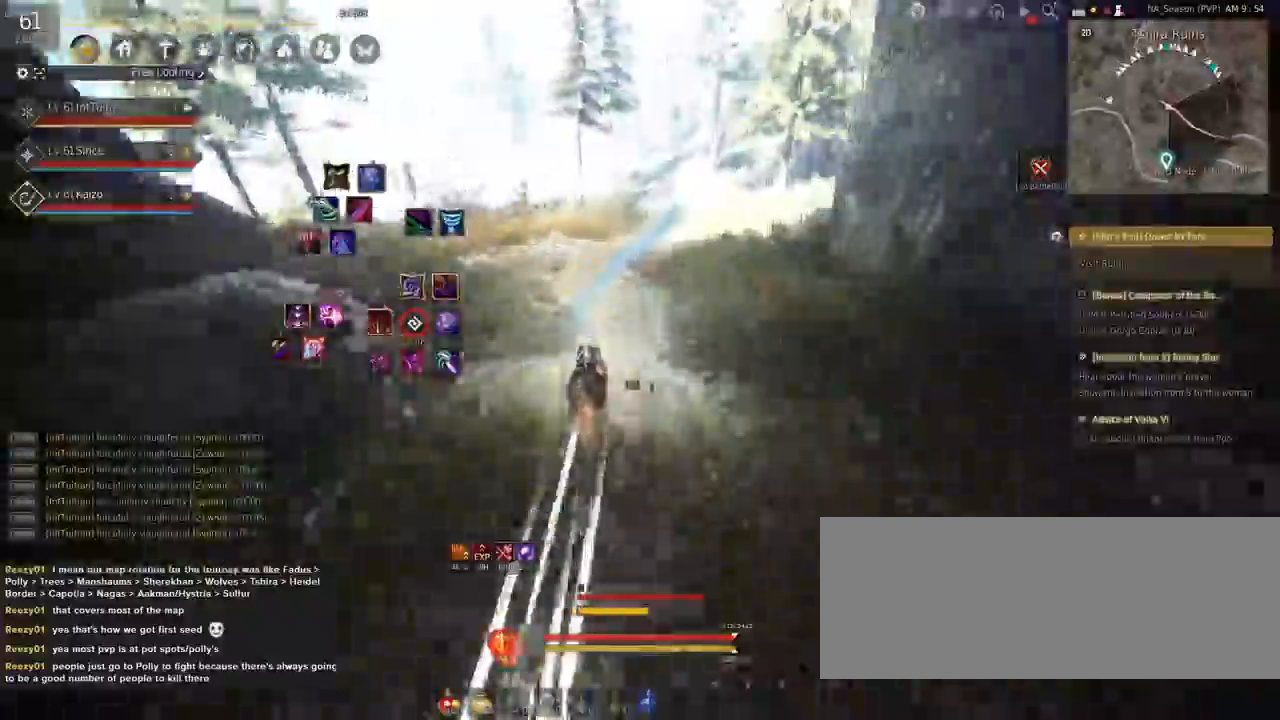
{"keys": ["a", "f", "shift"], "mouse": [], "events": [[217, "s", "down"], [267, "s", "up"], [383, "w", "down"], [467, "w", "up"]]}
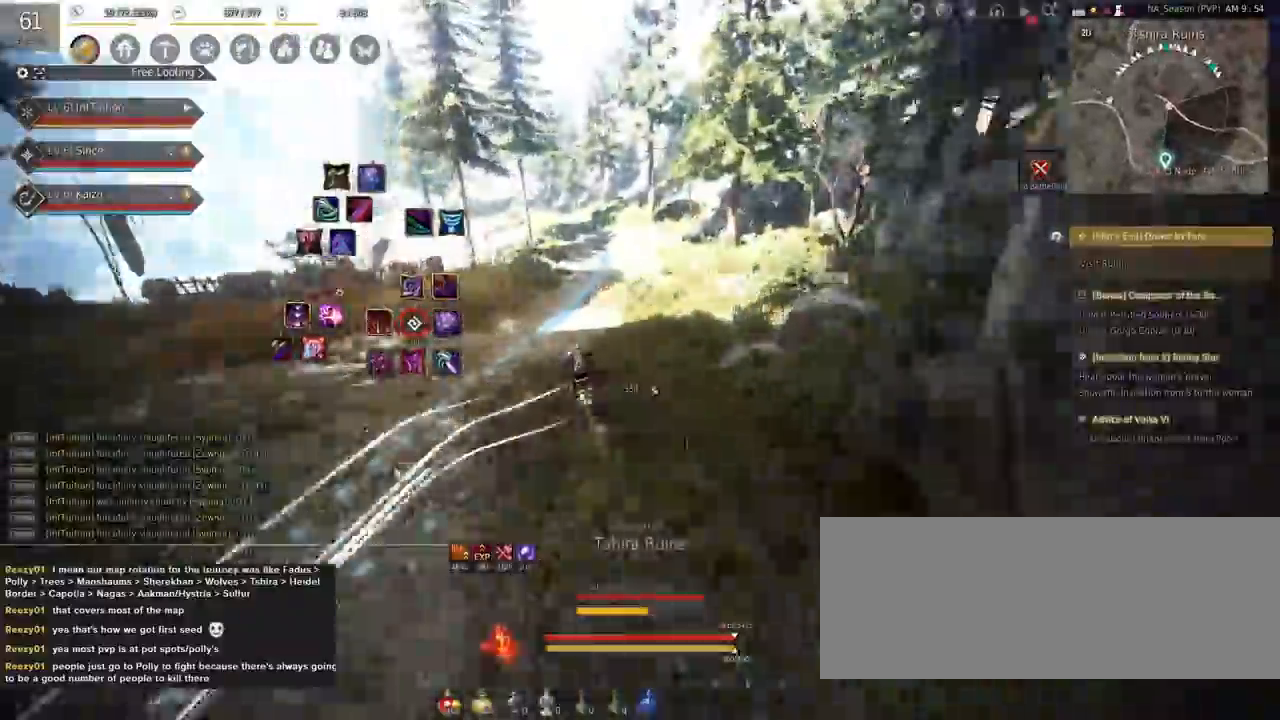
{"keys": ["a", "f", "shift"], "mouse": [], "events": []}
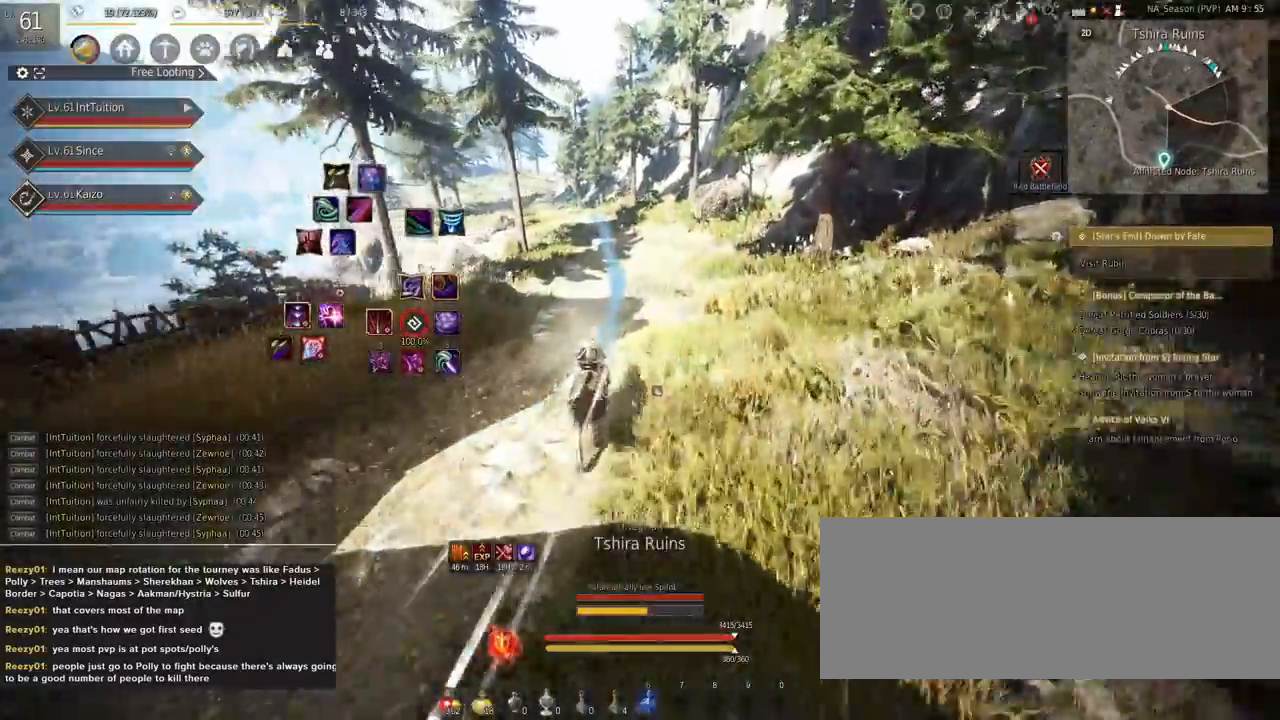
{"keys": ["a", "f", "shift"], "mouse": [], "events": []}
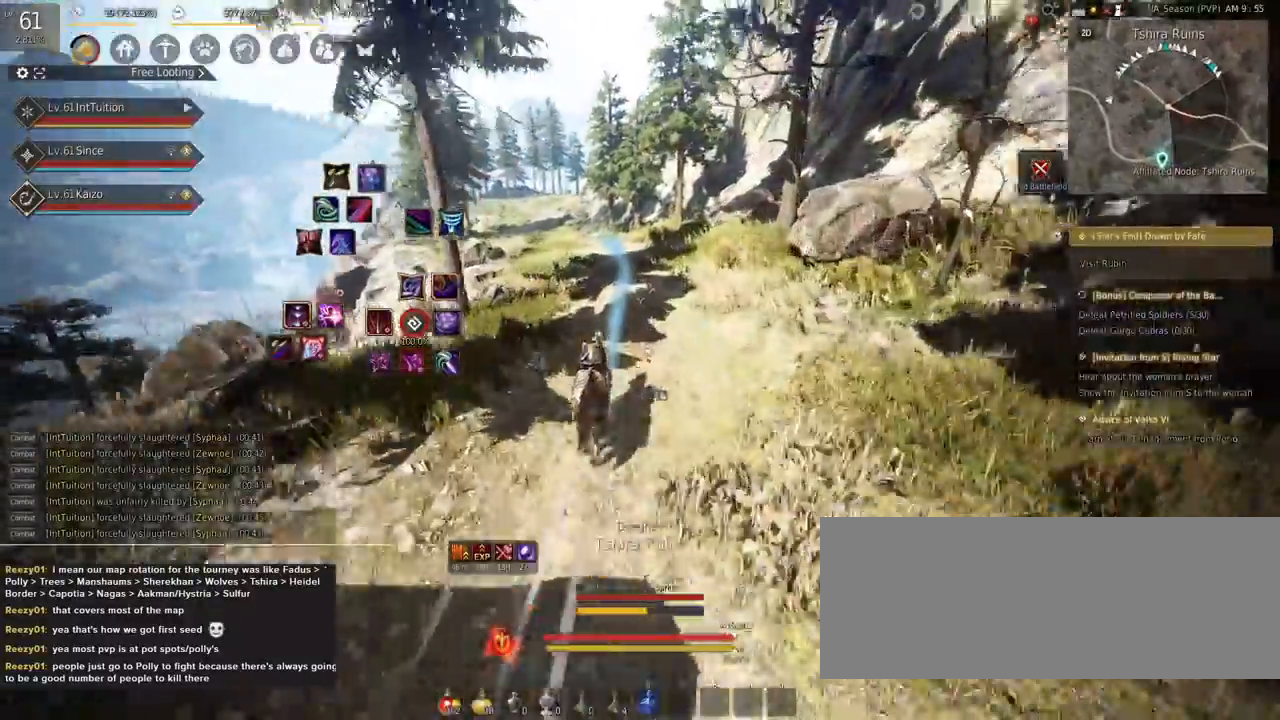
{"keys": ["a", "f", "shift"], "mouse": [], "events": []}
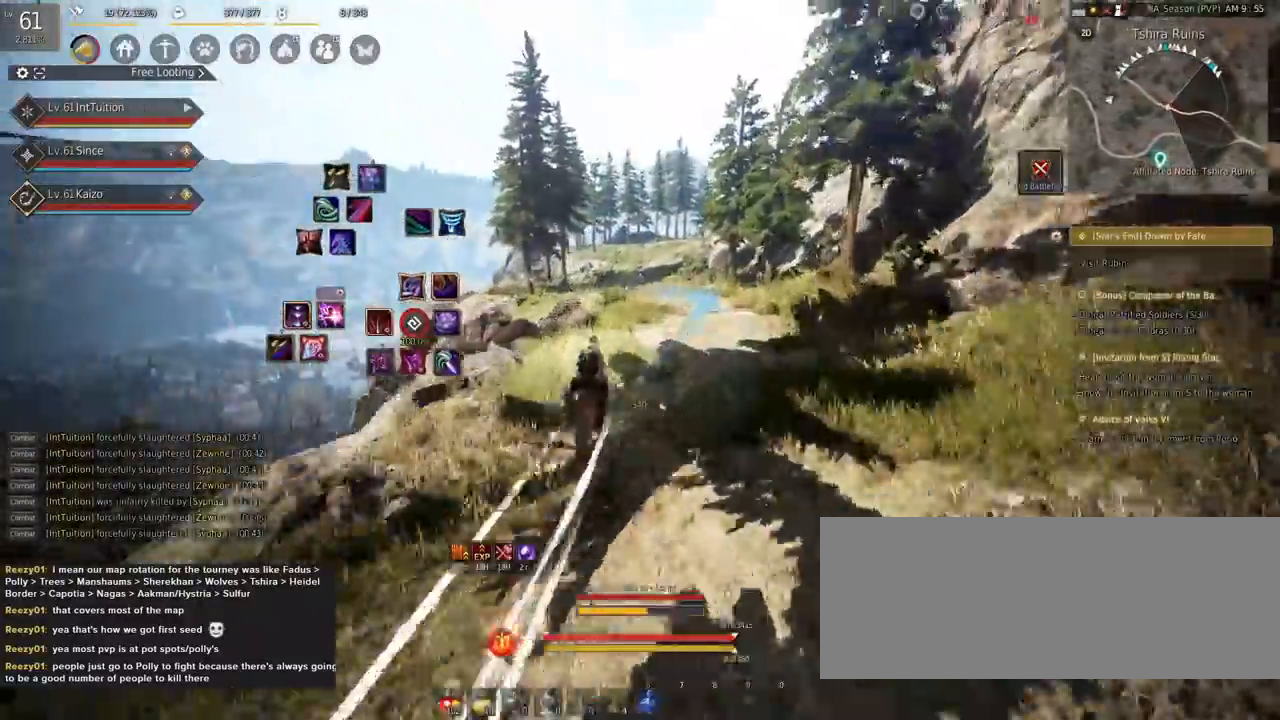
{"keys": ["a", "f", "shift"], "mouse": [], "events": [[217, "s", "down"], [283, "s", "up"], [417, "w", "down"], [467, "w", "up"]]}
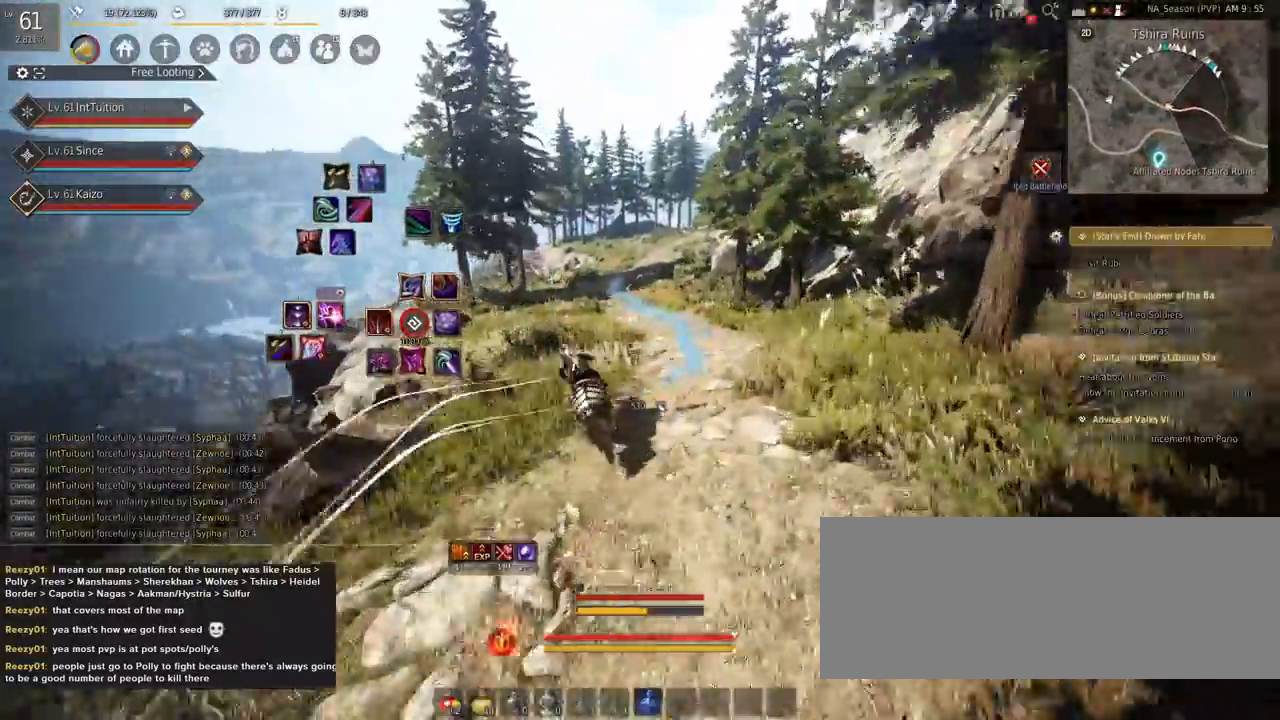
{"keys": ["a", "f", "shift"], "mouse": [], "events": []}
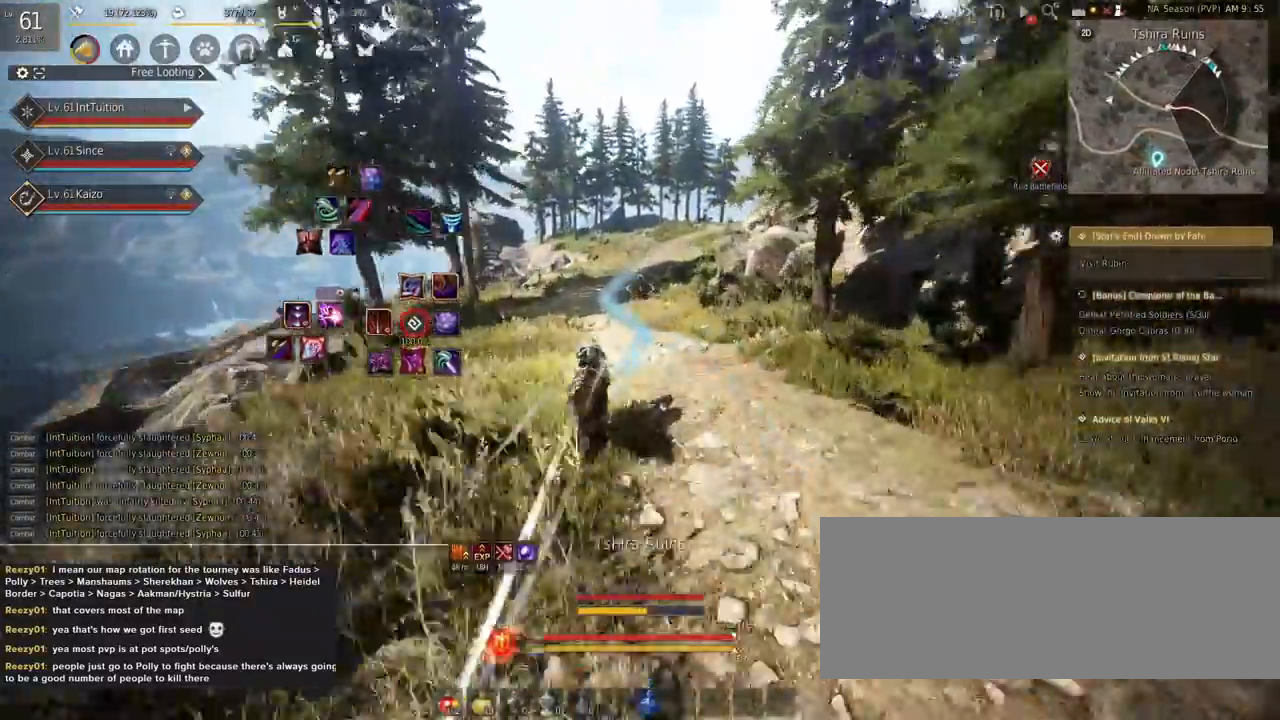
{"keys": ["a", "f", "shift"], "mouse": [], "events": []}
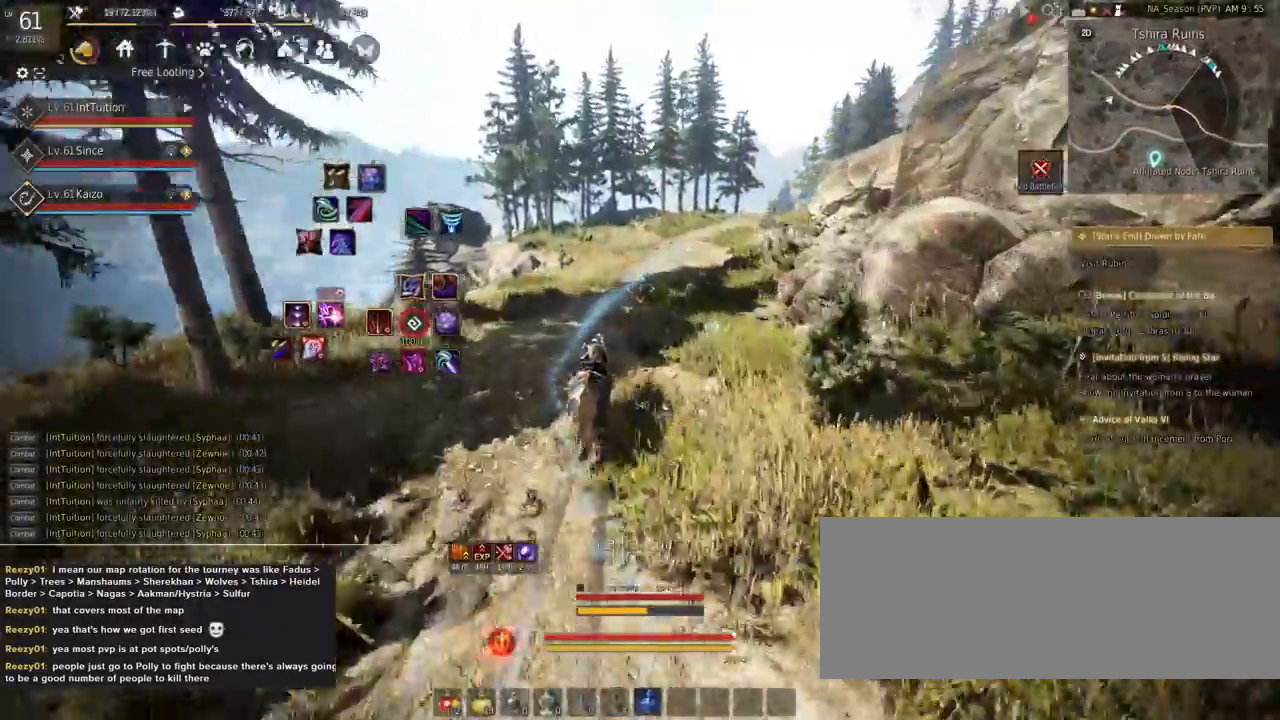
{"keys": ["a", "f", "shift"], "mouse": [], "events": []}
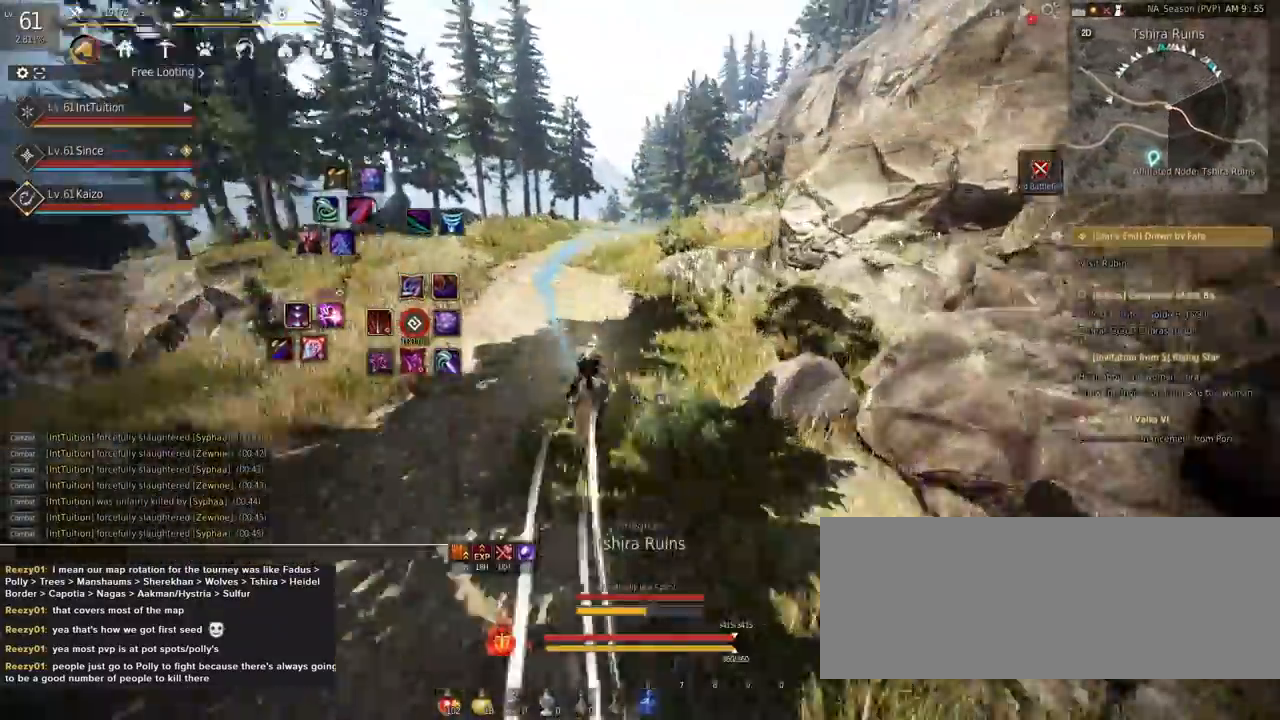
{"keys": ["a", "f", "shift"], "mouse": [], "events": [[250, "s", "down"], [300, "s", "up"], [417, "w", "down"], [483, "w", "up"]]}
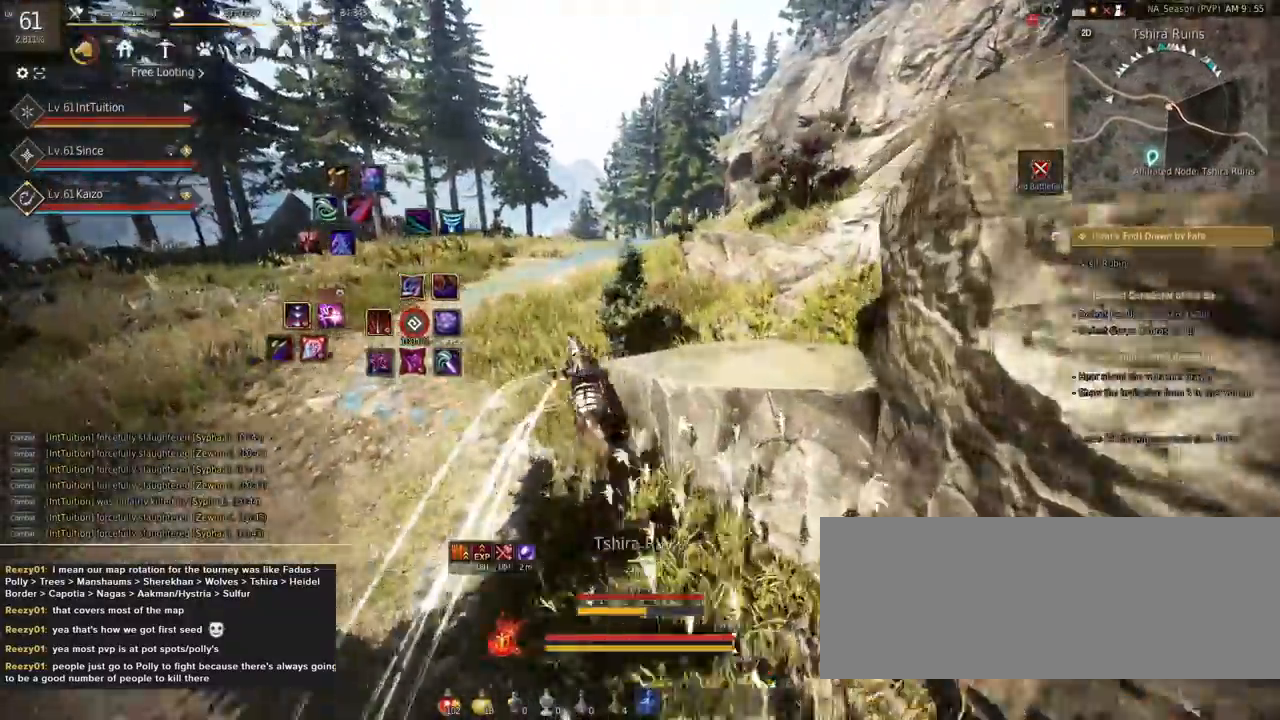
{"keys": ["a", "f", "shift"], "mouse": [], "events": []}
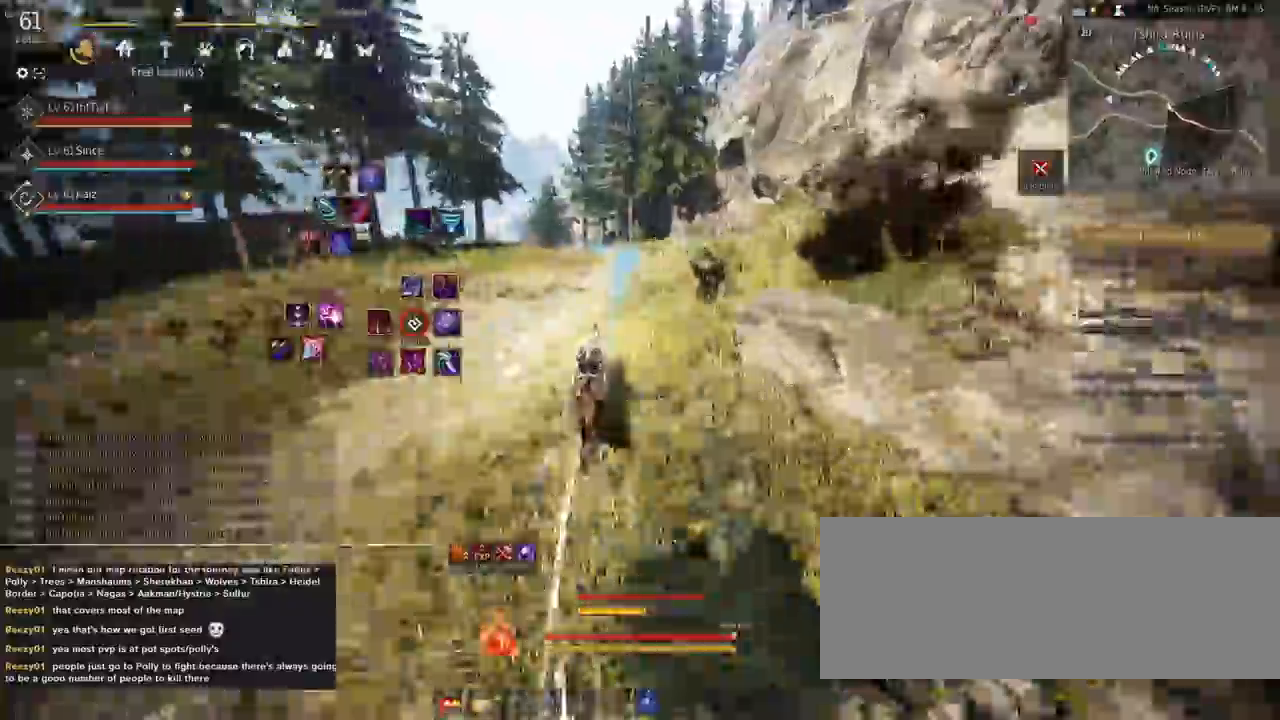
{"keys": ["a", "f", "shift"], "mouse": [], "events": []}
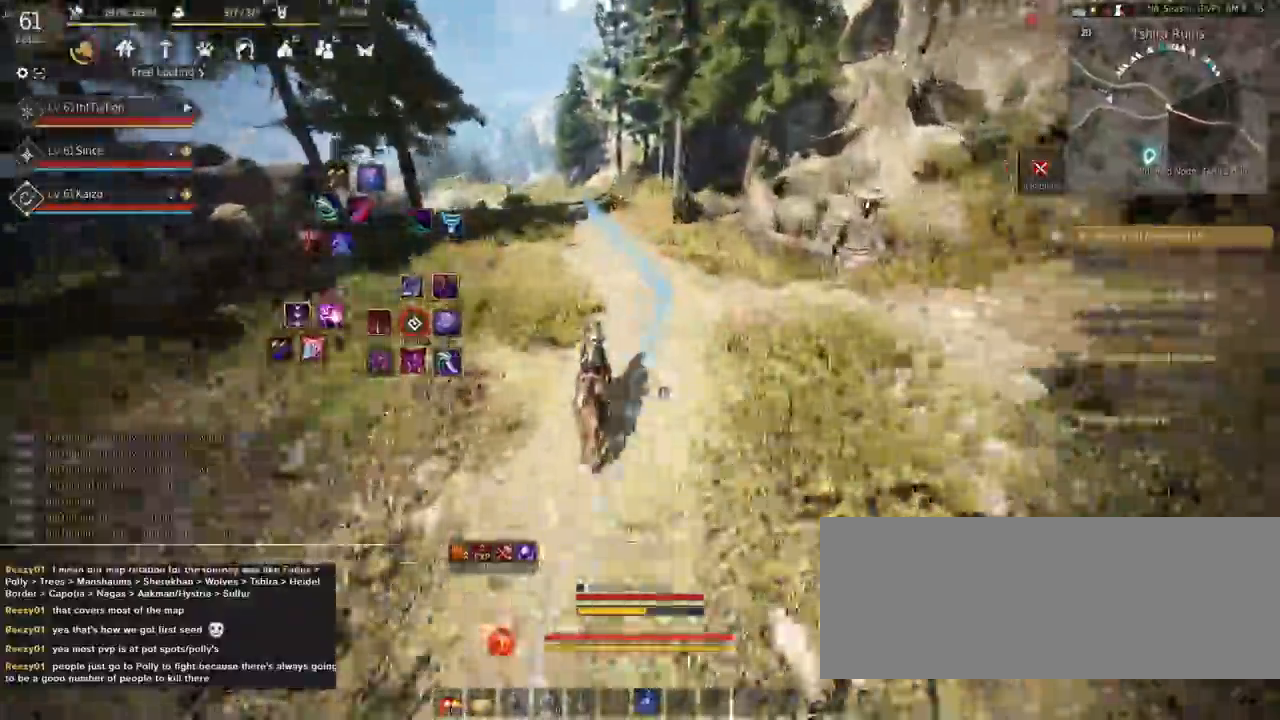
{"keys": ["a", "f", "shift"], "mouse": [], "events": []}
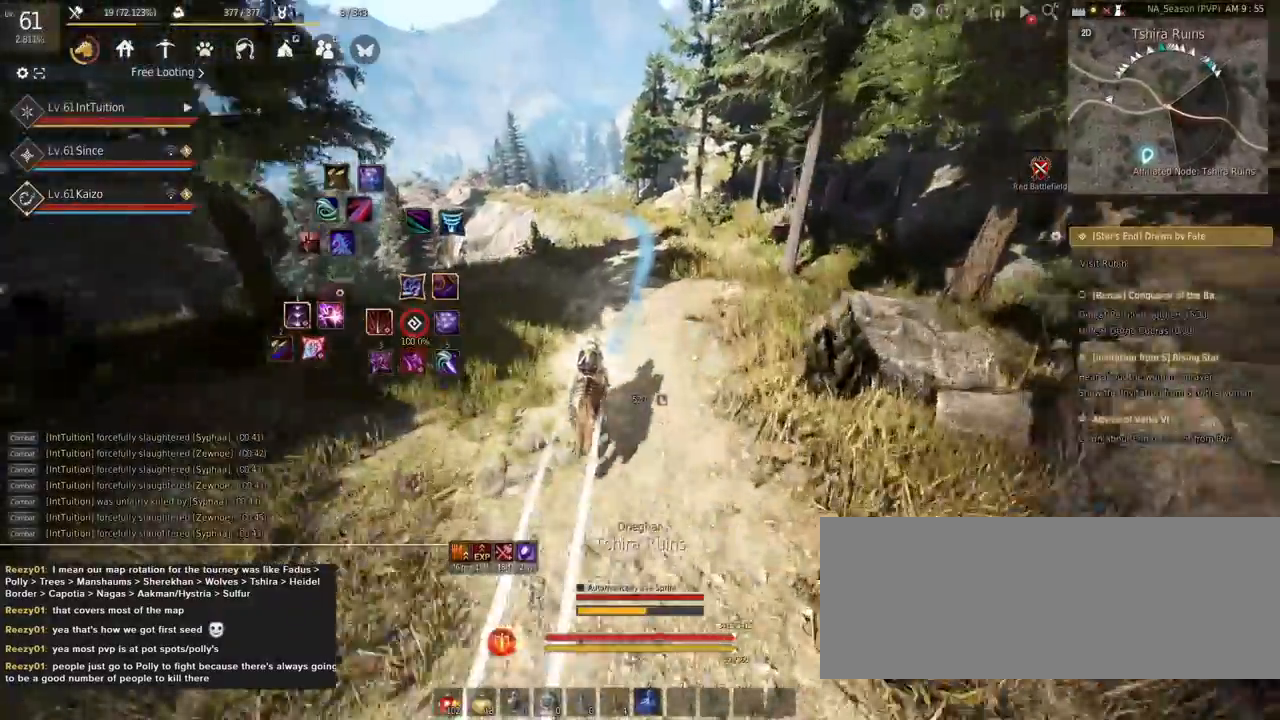
{"keys": ["a", "f", "shift"], "mouse": [], "events": [[450, "s", "down"], [500, "s", "up"]]}
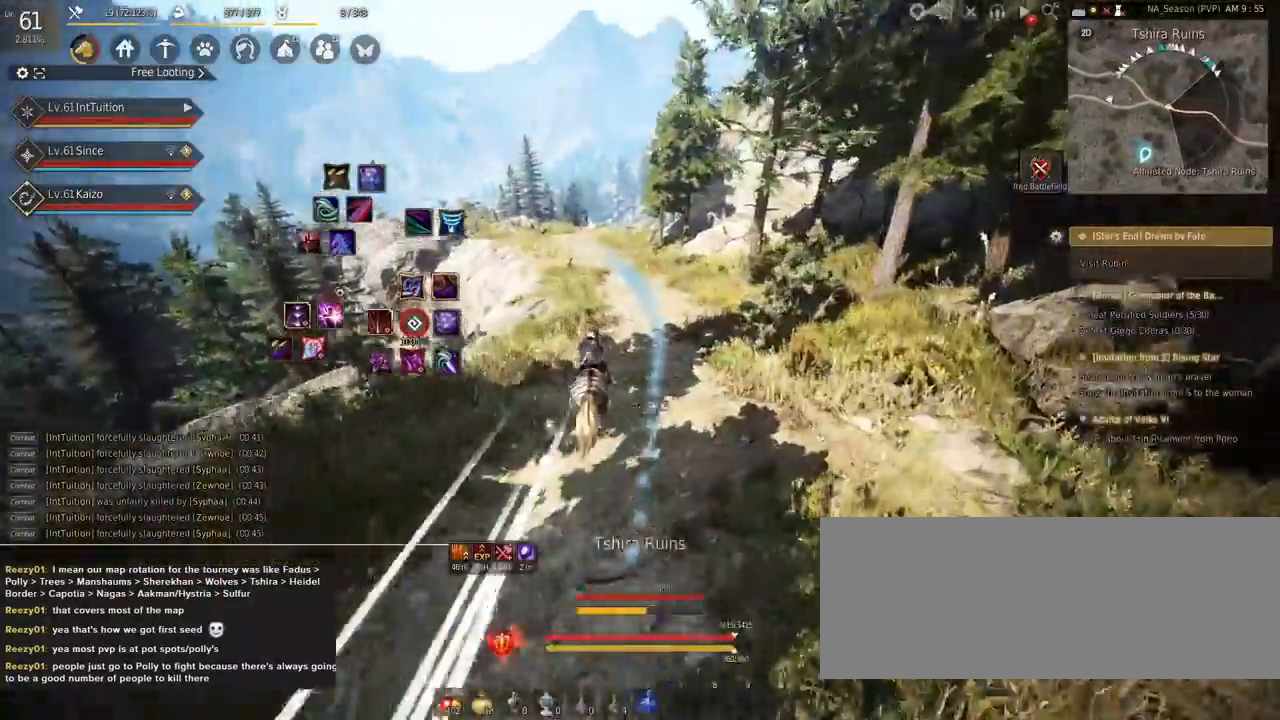
{"keys": ["a", "f", "shift"], "mouse": [], "events": [[117, "w", "down"], [200, "w", "up"]]}
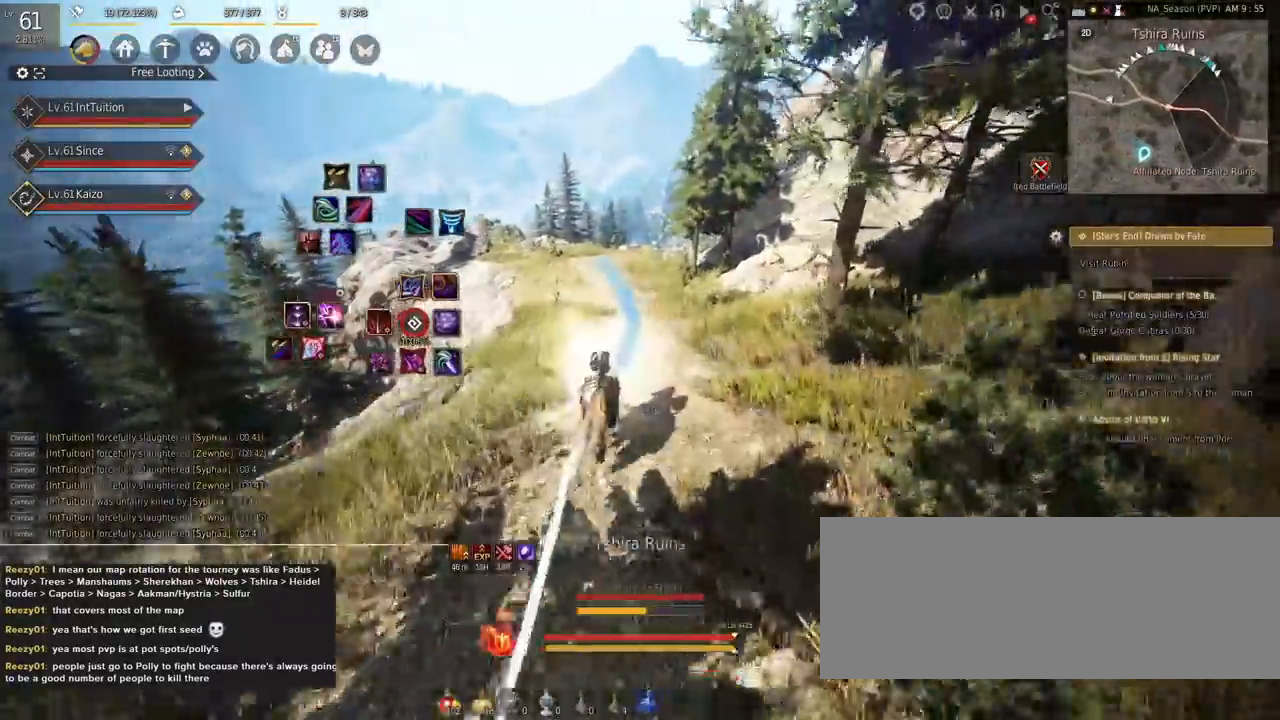
{"keys": ["a", "f", "shift"], "mouse": [], "events": []}